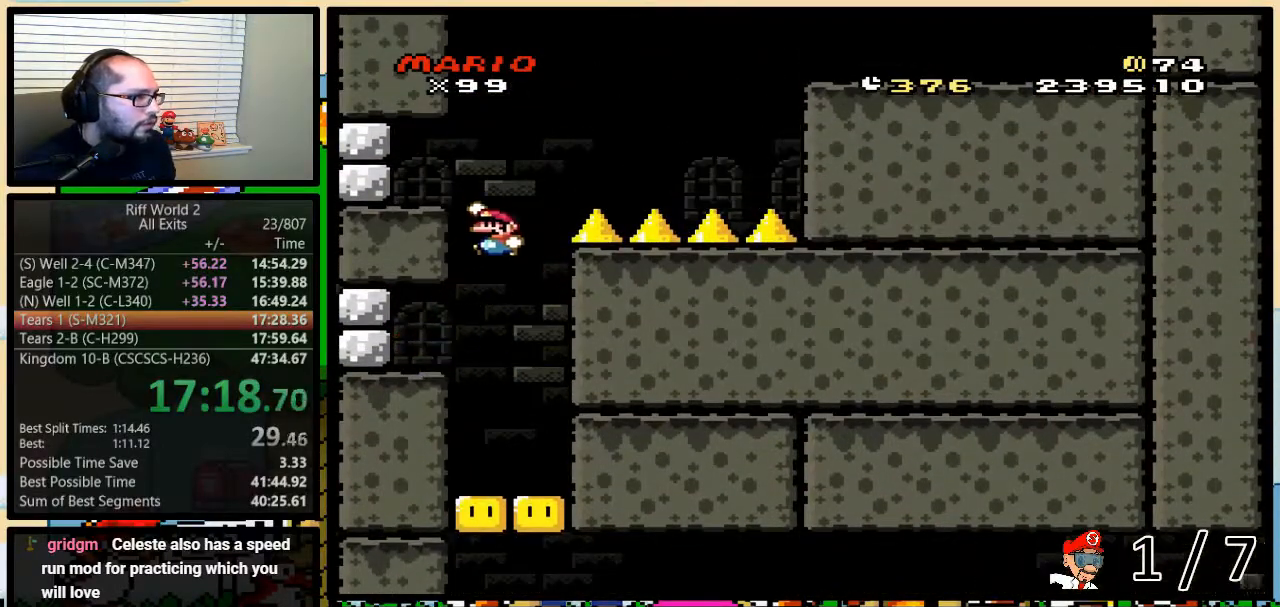
Gameplay with a controller (Nintendo layout); each line is a JSON object with the inputs held at the frame after it. "events" lists button and stick changes between this image and that frame as [ms after this image, input, new state], when the widget could be followed in between. Not read: L3 R3.
{"buttons": ["Y", "DPAD_RIGHT"], "events": [[367, "B", "up"], [450, "DPAD_LEFT", "up"], [483, "DPAD_RIGHT", "down"]]}
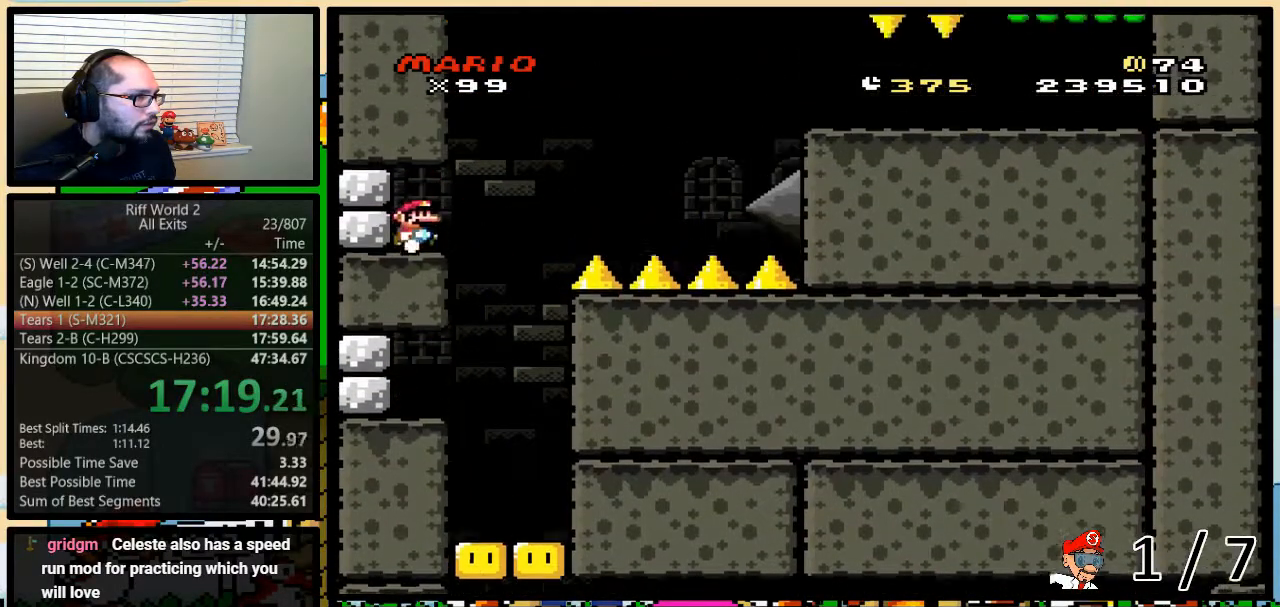
{"buttons": ["B", "Y", "DPAD_UP", "DPAD_RIGHT"], "events": [[150, "DPAD_UP", "down"], [217, "B", "down"]]}
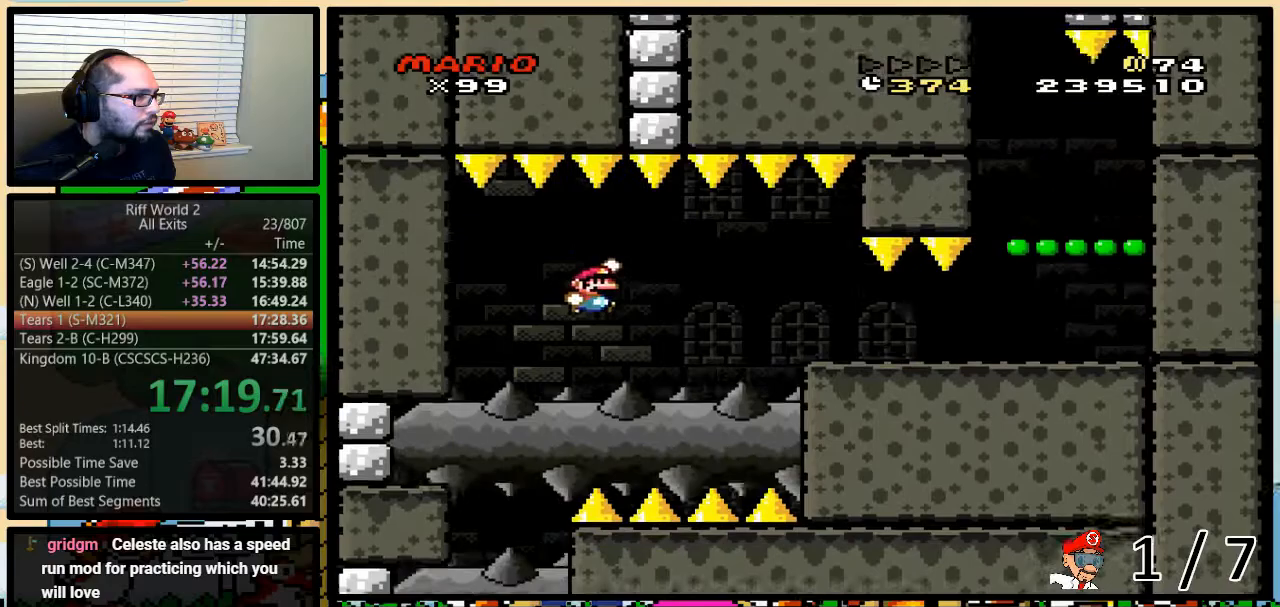
{"buttons": ["B", "Y", "DPAD_UP", "DPAD_RIGHT"], "events": []}
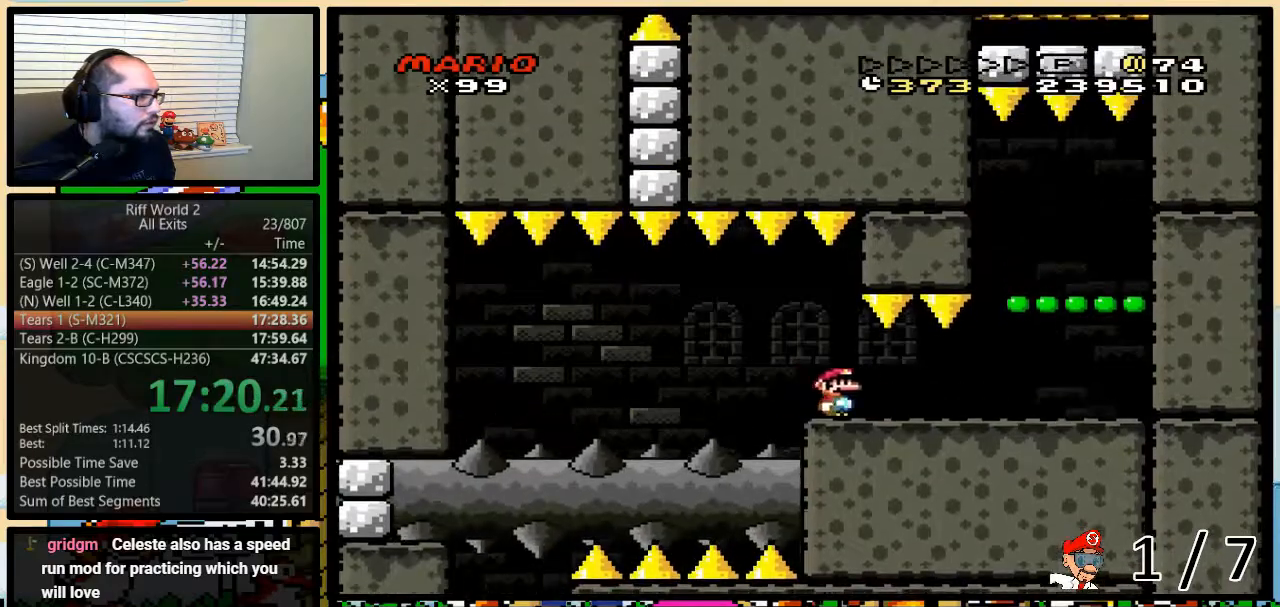
{"buttons": ["Y", "DPAD_UP", "DPAD_LEFT"], "events": [[67, "B", "up"], [183, "DPAD_UP", "up"], [333, "DPAD_UP", "down"], [383, "A", "down"], [383, "DPAD_LEFT", "down"], [383, "DPAD_RIGHT", "up"], [383, "DPAD_UP", "up"], [433, "A", "up"], [500, "DPAD_UP", "down"]]}
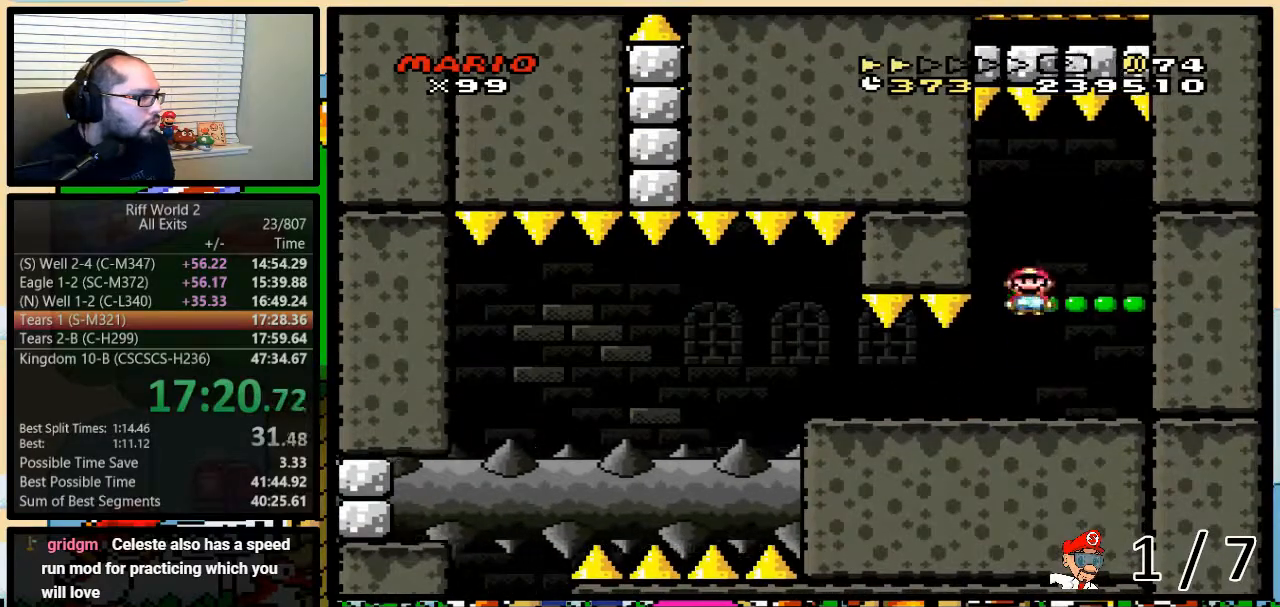
{"buttons": ["B", "Y", "DPAD_UP", "DPAD_RIGHT"], "events": [[33, "DPAD_LEFT", "up"], [33, "DPAD_RIGHT", "down"], [33, "DPAD_UP", "up"], [67, "DPAD_RIGHT", "up"], [200, "B", "down"], [317, "DPAD_RIGHT", "down"], [350, "DPAD_UP", "down"]]}
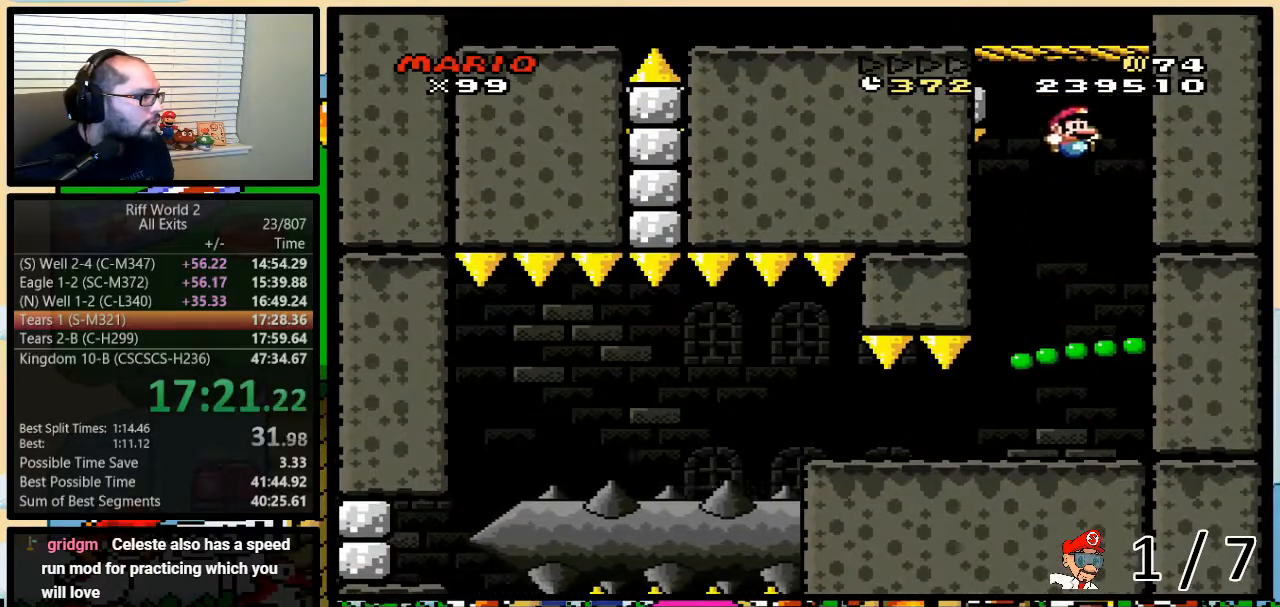
{"buttons": ["Y", "DPAD_LEFT"], "events": [[100, "DPAD_LEFT", "down"], [100, "DPAD_RIGHT", "up"], [100, "DPAD_UP", "up"], [450, "B", "up"]]}
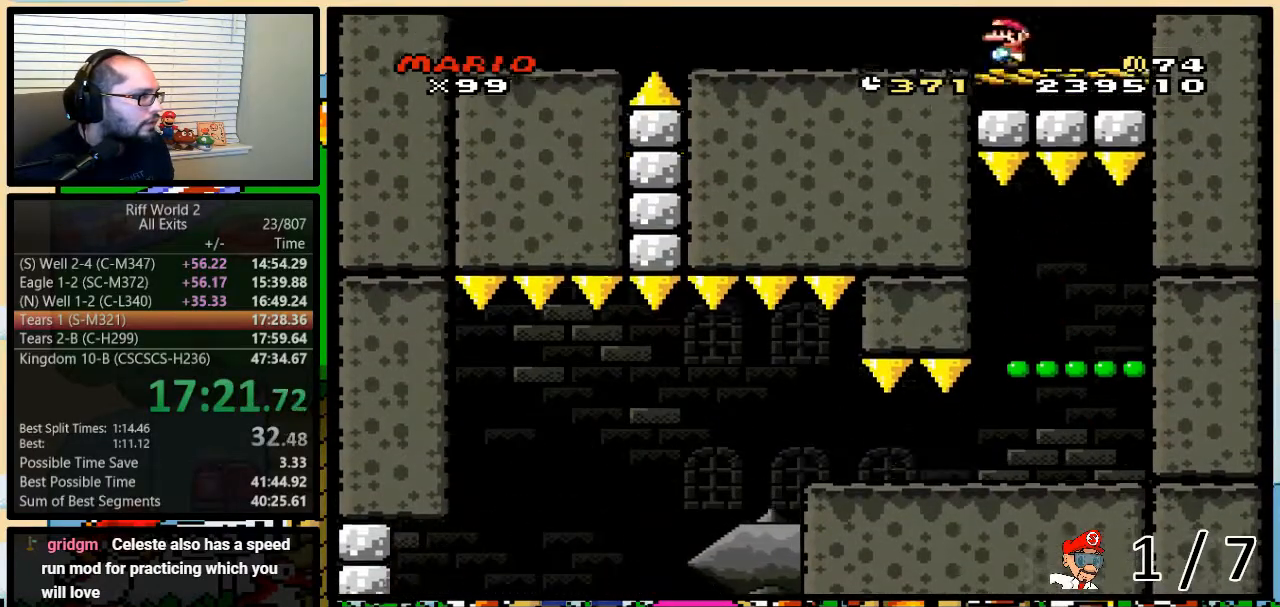
{"buttons": ["Y", "DPAD_LEFT"], "events": []}
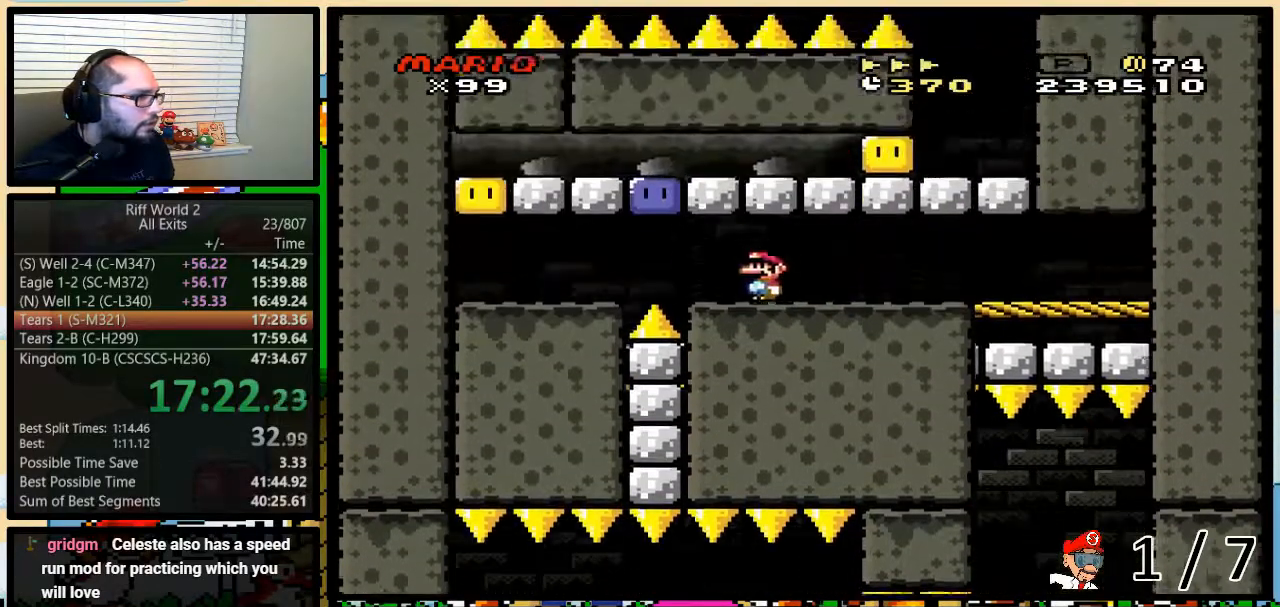
{"buttons": ["Y", "DPAD_LEFT"], "events": [[133, "A", "down"], [483, "A", "up"]]}
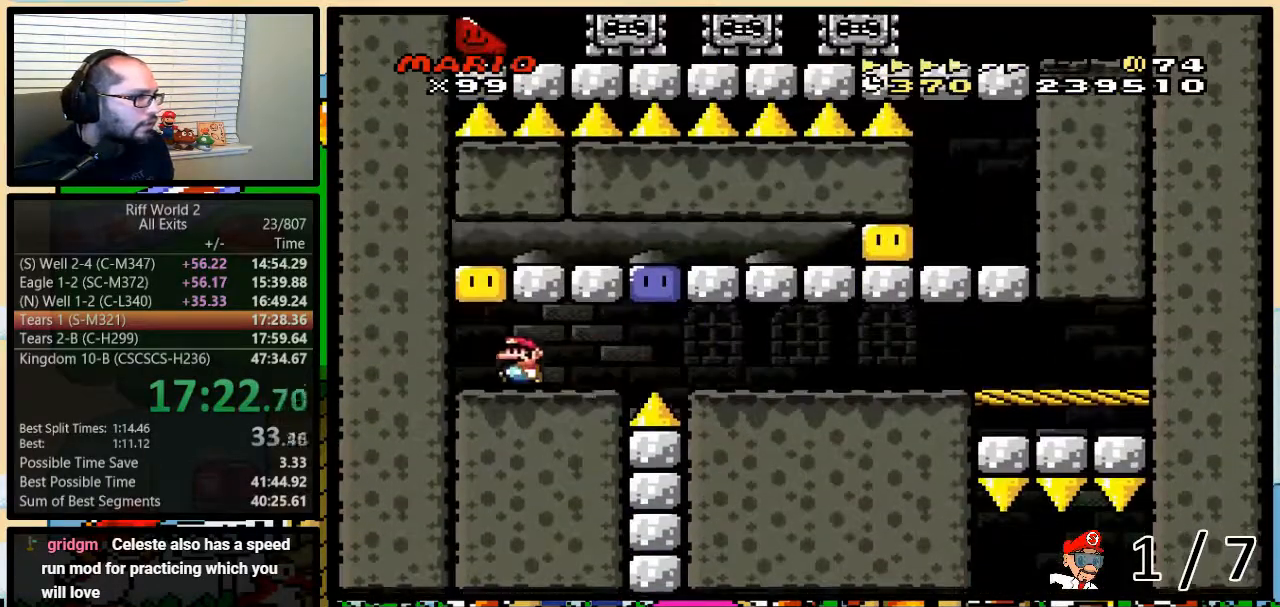
{"buttons": ["B", "Y"], "events": [[83, "B", "down"], [183, "B", "up"], [183, "Y", "up"], [217, "DPAD_LEFT", "up"], [217, "Y", "down"], [467, "B", "down"]]}
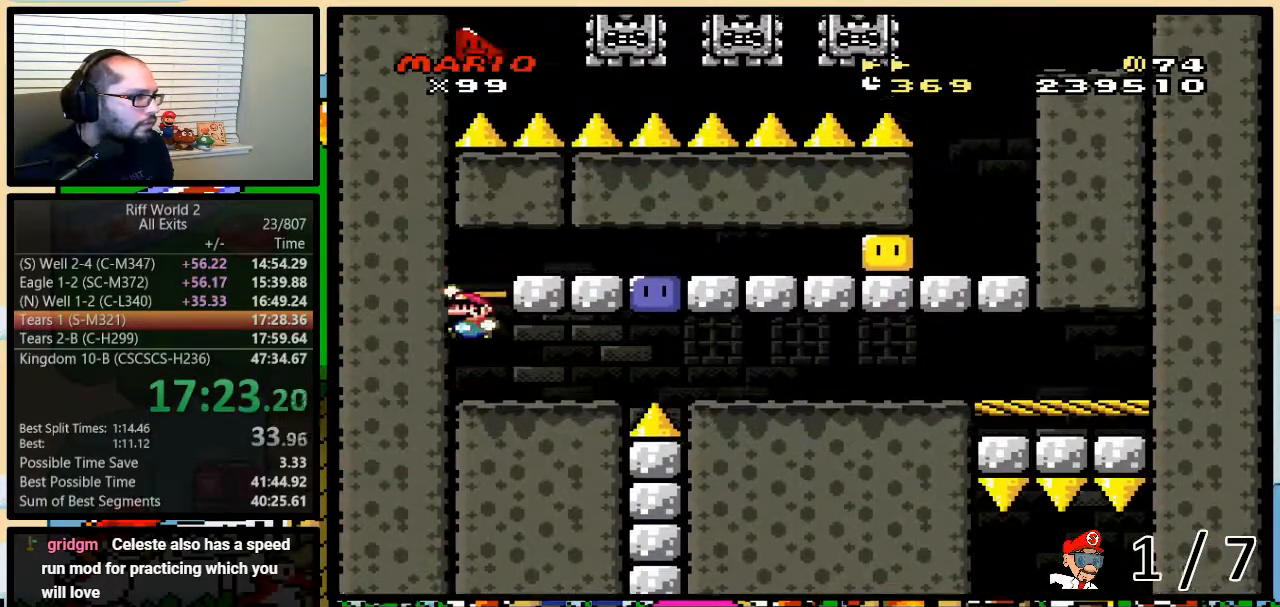
{"buttons": ["B", "Y", "DPAD_RIGHT"], "events": [[83, "DPAD_RIGHT", "down"]]}
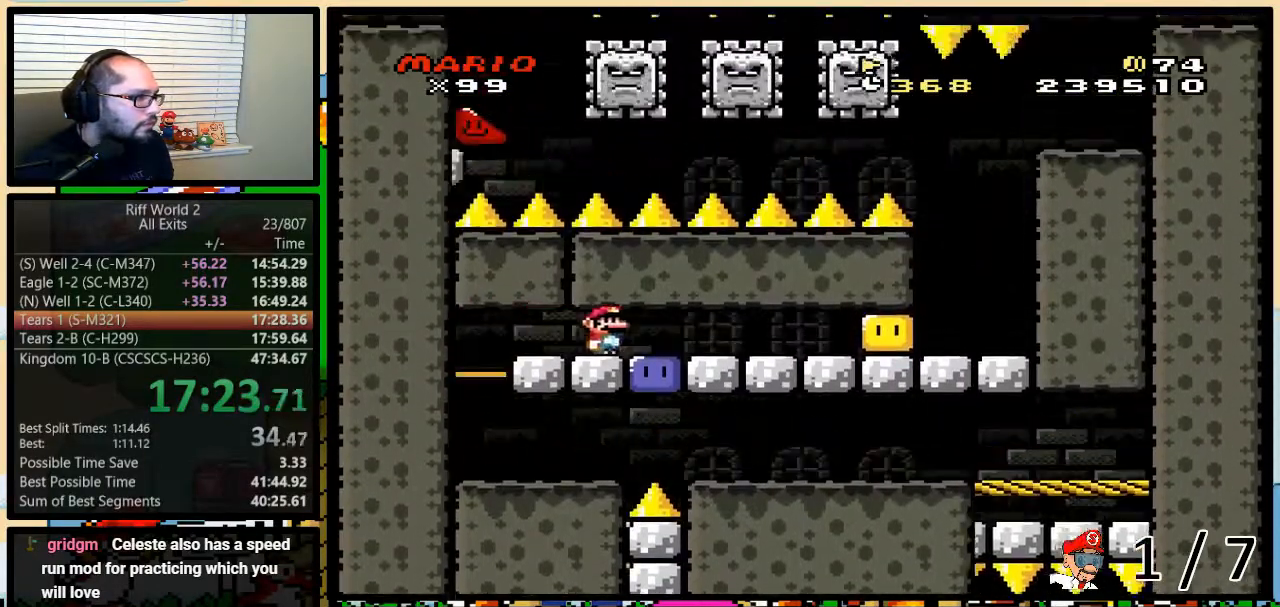
{"buttons": ["B", "Y", "DPAD_RIGHT"], "events": [[67, "Y", "up"], [133, "Y", "down"], [233, "Y", "up"], [300, "Y", "down"]]}
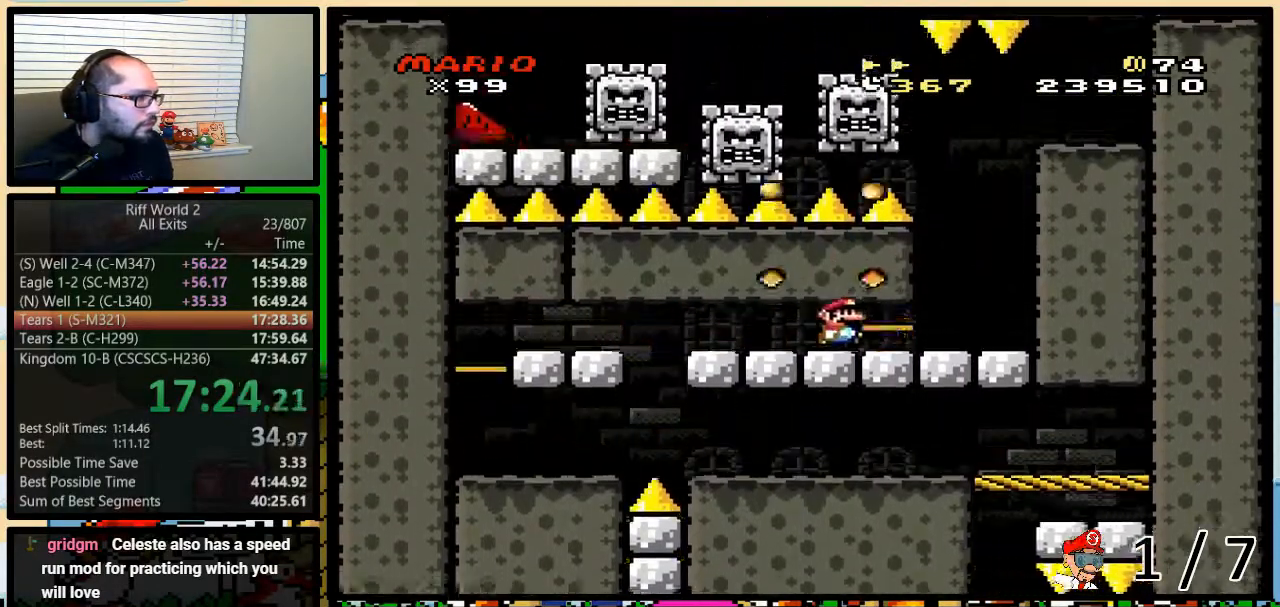
{"buttons": ["B", "Y", "DPAD_UP", "DPAD_RIGHT"], "events": [[83, "B", "up"], [250, "B", "down"], [250, "DPAD_UP", "down"]]}
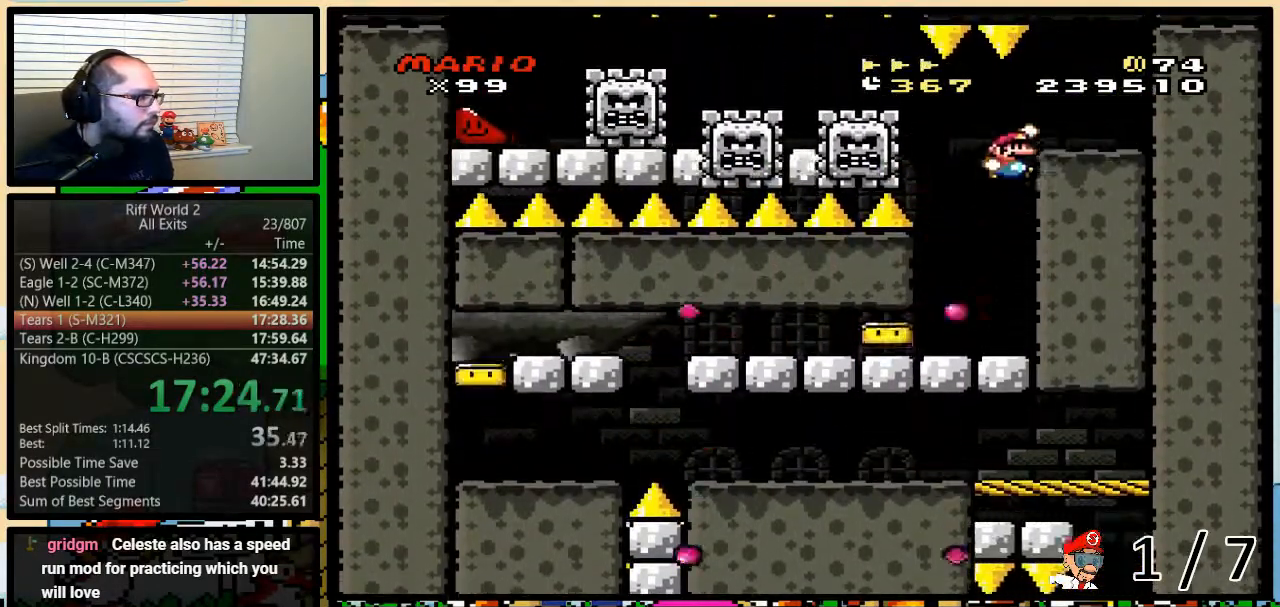
{"buttons": ["B", "Y"], "events": [[483, "DPAD_RIGHT", "up"], [483, "DPAD_UP", "up"]]}
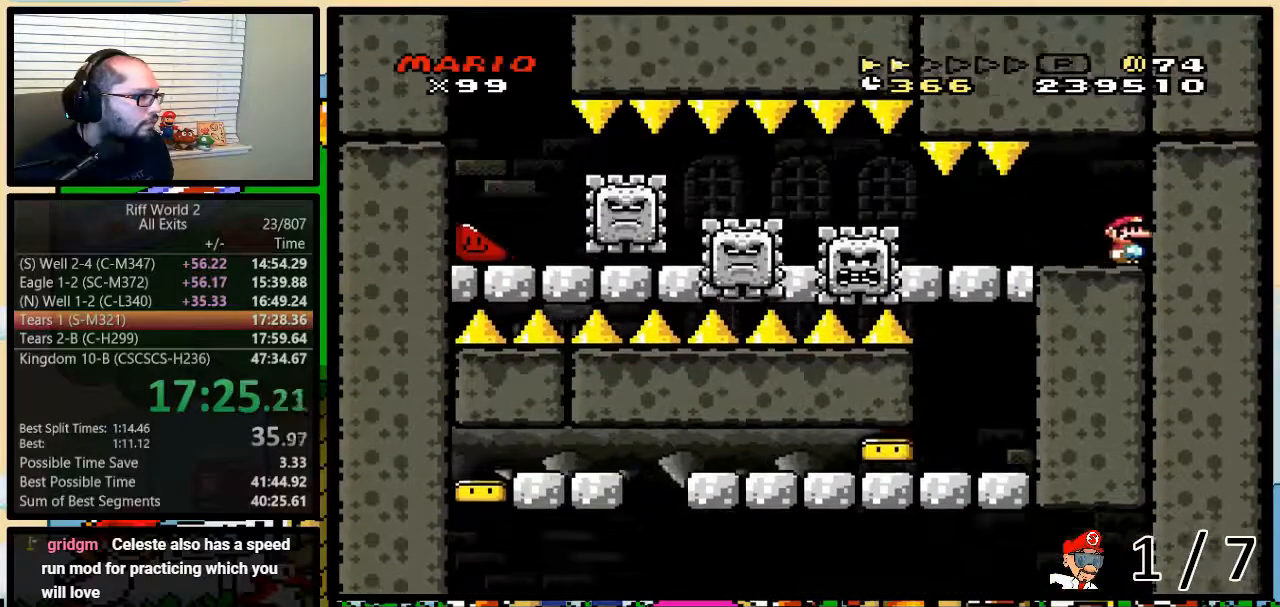
{"buttons": ["B", "Y", "DPAD_LEFT"], "events": [[467, "DPAD_LEFT", "down"]]}
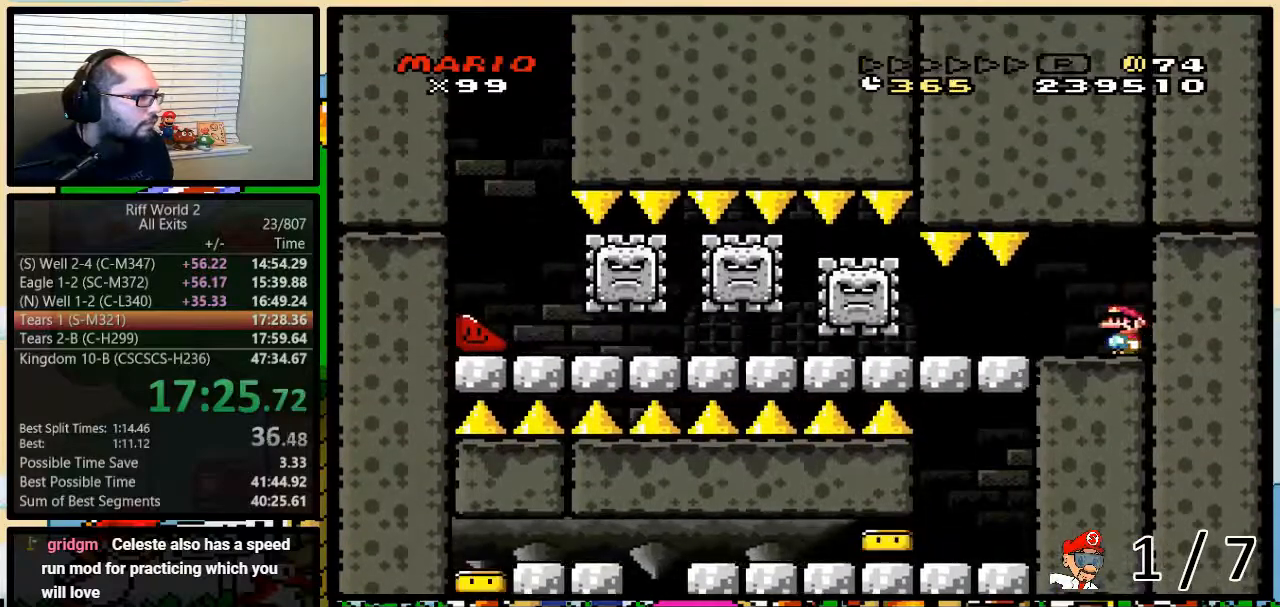
{"buttons": ["B", "Y", "DPAD_LEFT"], "events": []}
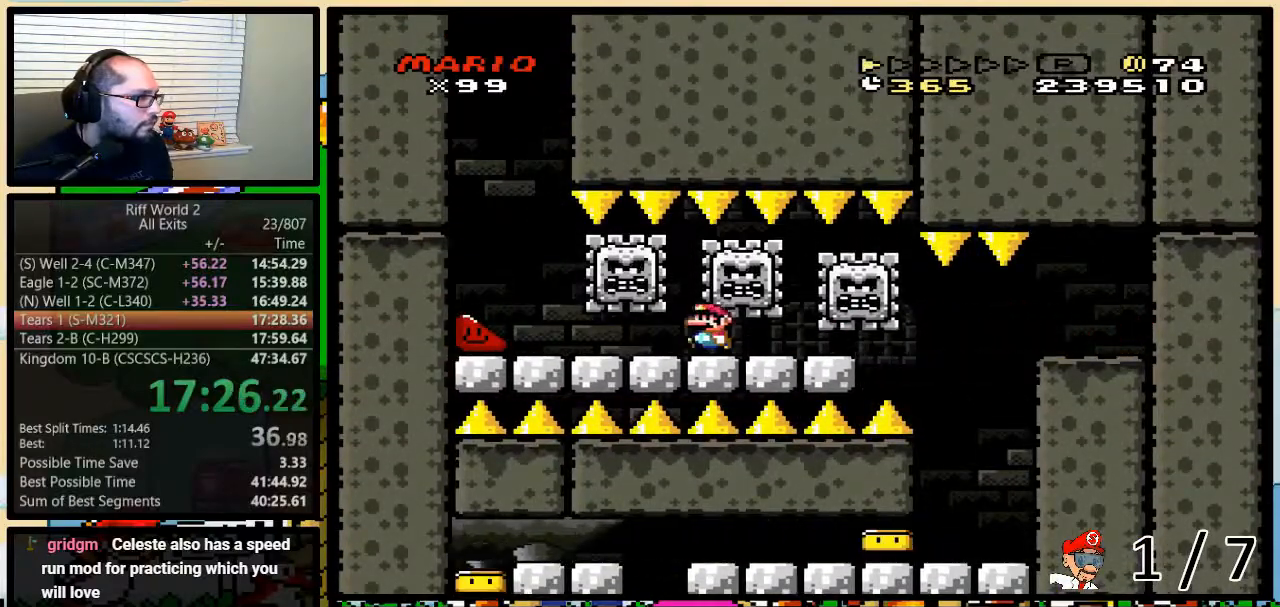
{"buttons": ["B", "Y", "DPAD_LEFT"], "events": []}
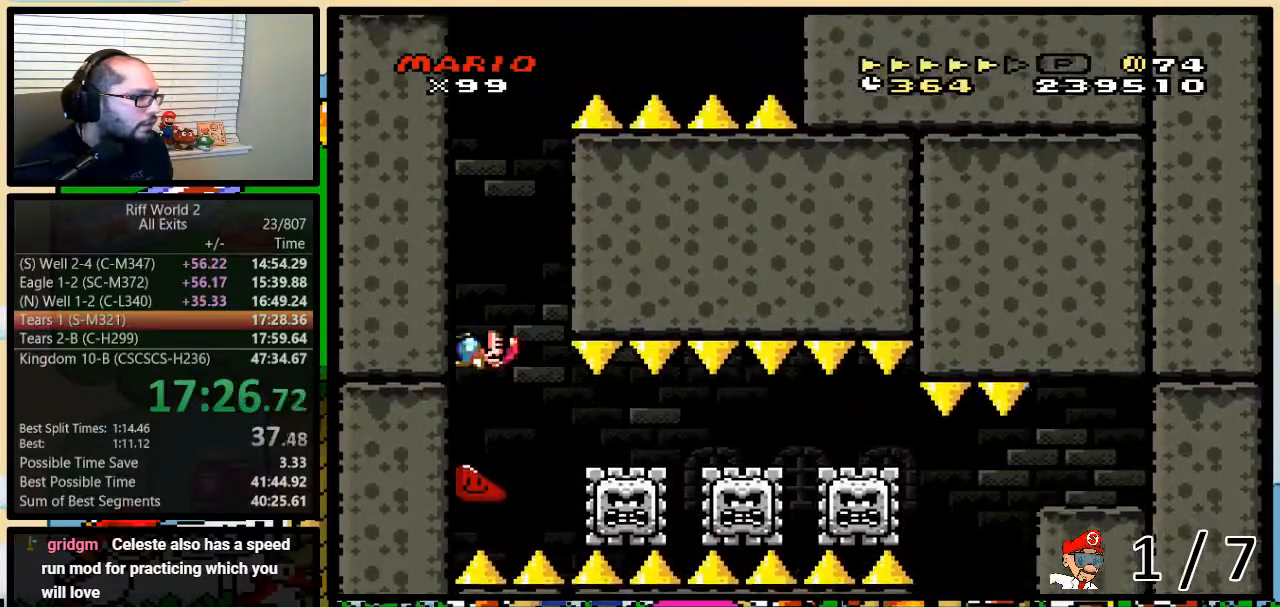
{"buttons": ["Y", "DPAD_LEFT"], "events": [[150, "B", "up"]]}
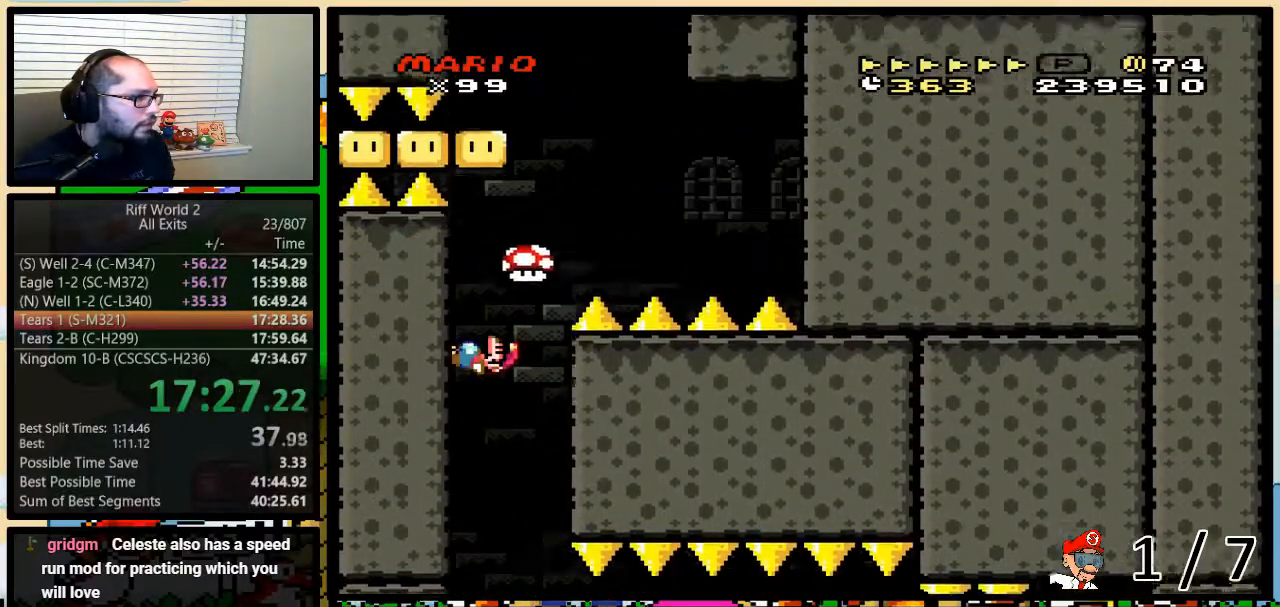
{"buttons": ["B", "Y"], "events": [[250, "DPAD_LEFT", "up"], [283, "B", "down"]]}
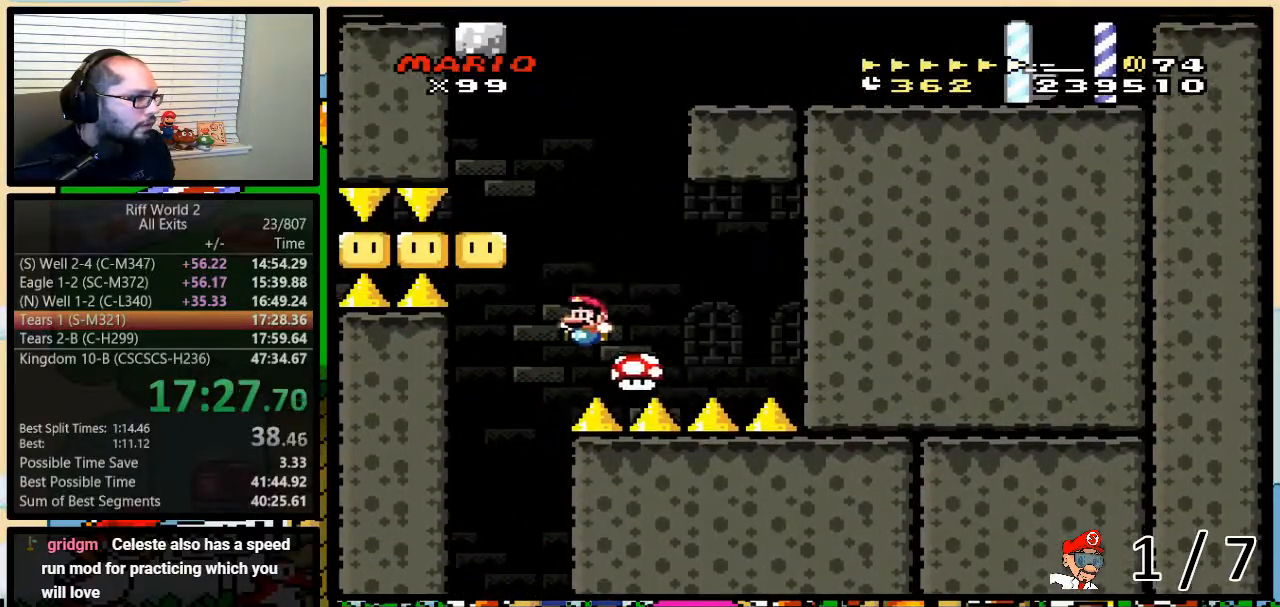
{"buttons": ["B", "Y"], "events": []}
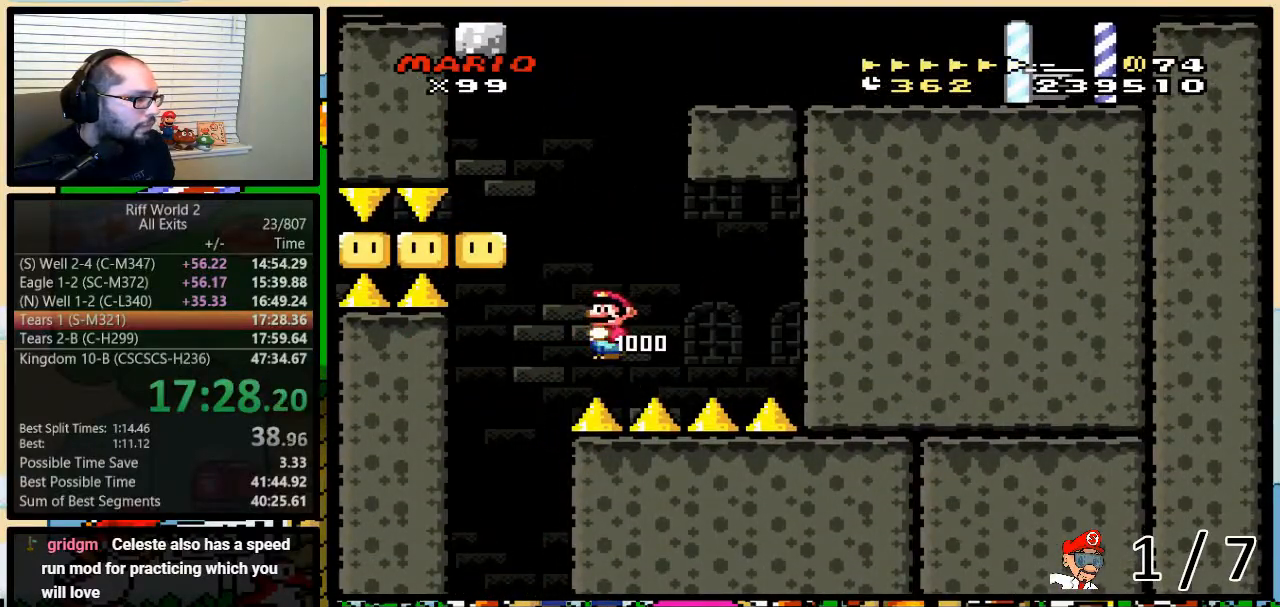
{"buttons": ["Y", "DPAD_LEFT"], "events": [[350, "B", "up"], [350, "DPAD_LEFT", "down"]]}
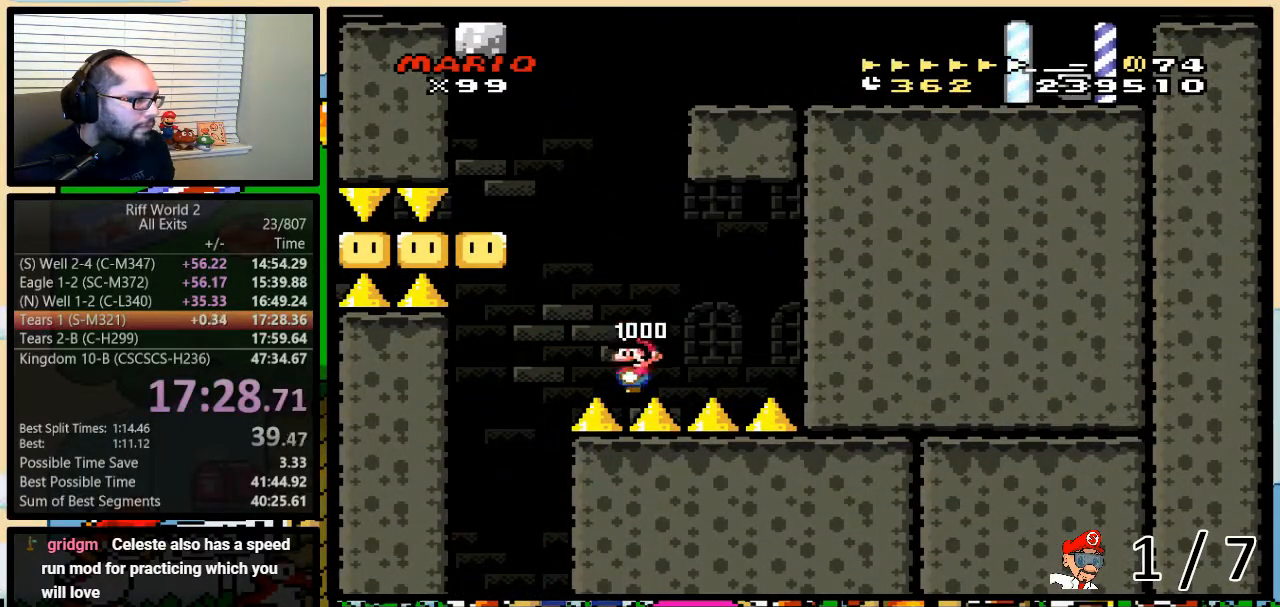
{"buttons": ["Y"], "events": [[167, "DPAD_LEFT", "up"]]}
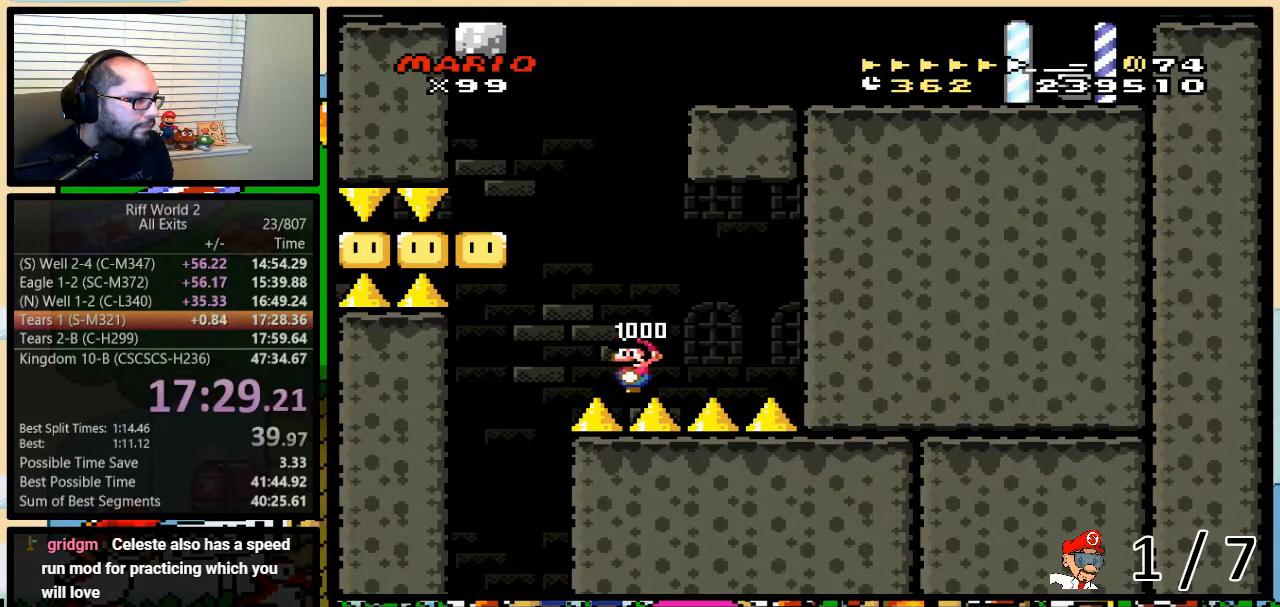
{"buttons": ["B", "Y", "DPAD_LEFT"], "events": [[333, "DPAD_LEFT", "down"], [350, "B", "down"]]}
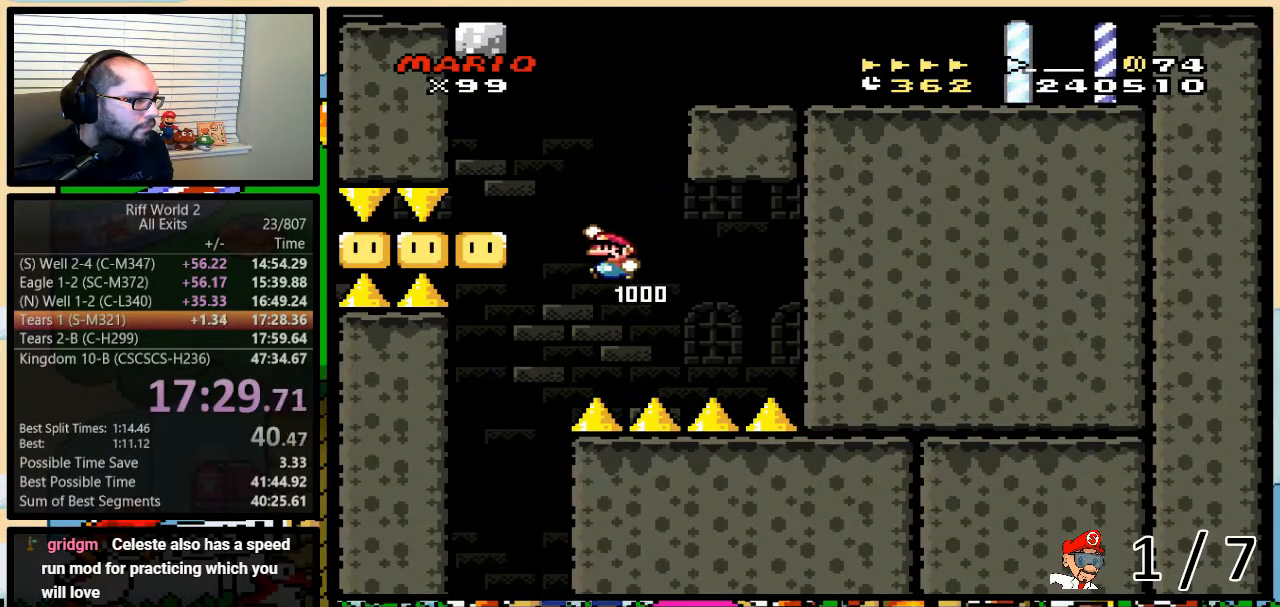
{"buttons": ["Y", "DPAD_UP", "DPAD_RIGHT"], "events": [[367, "B", "up"], [367, "DPAD_UP", "down"], [383, "DPAD_LEFT", "up"], [383, "DPAD_RIGHT", "down"], [383, "DPAD_UP", "up"], [417, "DPAD_UP", "down"]]}
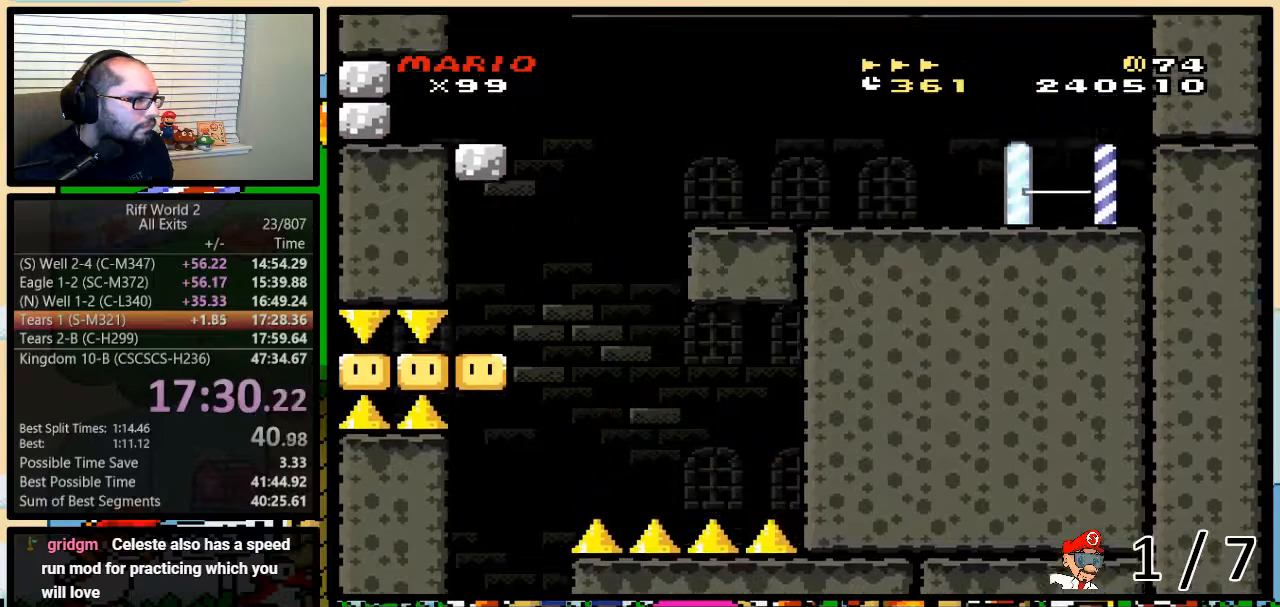
{"buttons": ["B", "Y", "DPAD_UP", "DPAD_RIGHT"], "events": [[17, "B", "down"]]}
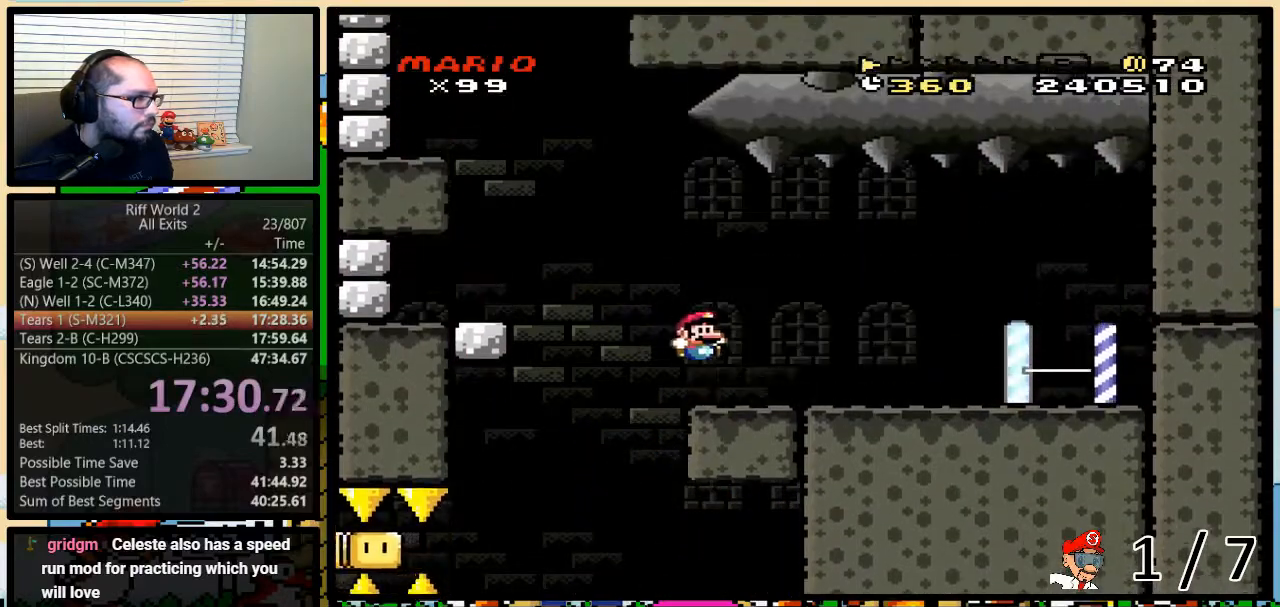
{"buttons": ["A", "Y", "DPAD_RIGHT"], "events": [[50, "B", "up"], [50, "DPAD_UP", "up"], [233, "A", "down"], [300, "A", "up"], [467, "A", "down"]]}
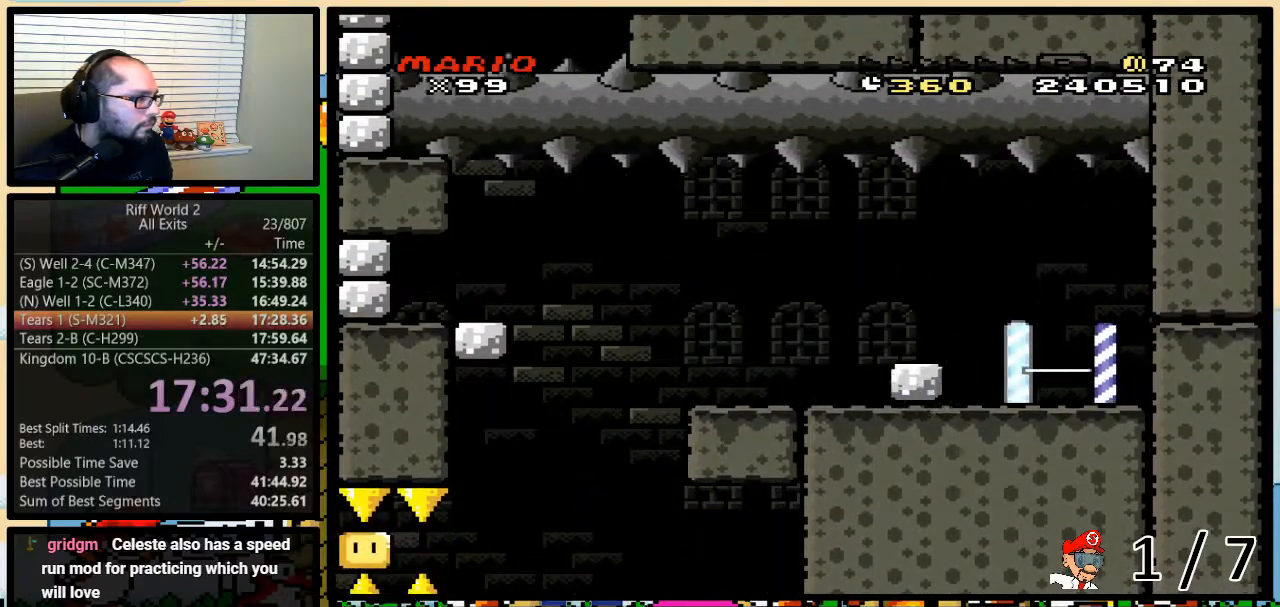
{"buttons": ["A", "Y", "DPAD_LEFT"], "events": [[150, "A", "up"], [150, "DPAD_LEFT", "down"], [150, "DPAD_RIGHT", "up"], [450, "A", "down"]]}